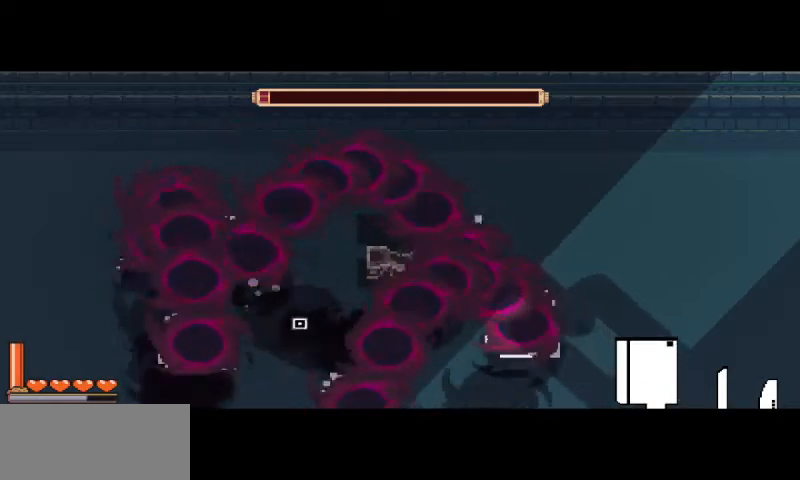
Gameplay with keyboard and mouse; each line is a JSON object with the keys and mouse buttons held at the frame after it. "events" lists presses ("down") and releases ("up") of "a", "d", "i", "s", "shift", "space", "w", "mouse_left" and "mouse_right" between this image and that frame as [ms after this image, input, new state], when the widget could be followed in between. "mouse_left", "mouse_right" = the "left", "right" buttons of the "mouse" list. No other keys are recorded. Mouse movement is not recorded.
{"keys": ["d", "w"], "mouse": [], "events": [[200, "w", "down"], [233, "a", "up"], [433, "d", "down"]]}
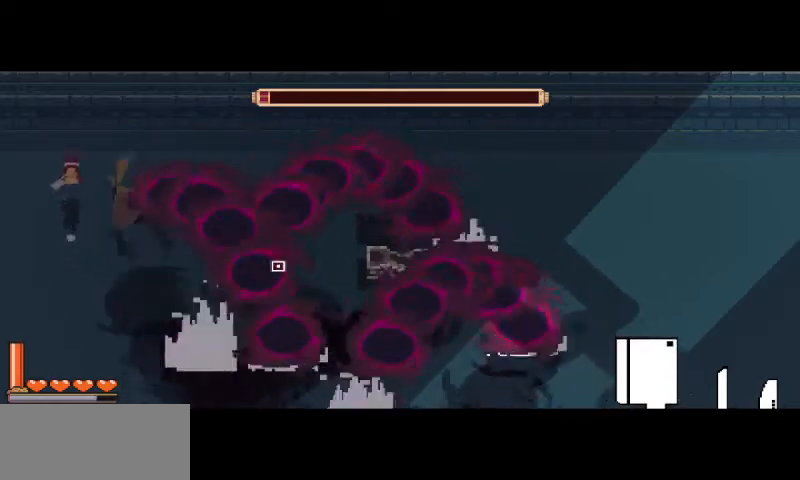
{"keys": ["s"], "mouse": [], "events": [[100, "w", "up"], [267, "s", "down"], [500, "d", "up"]]}
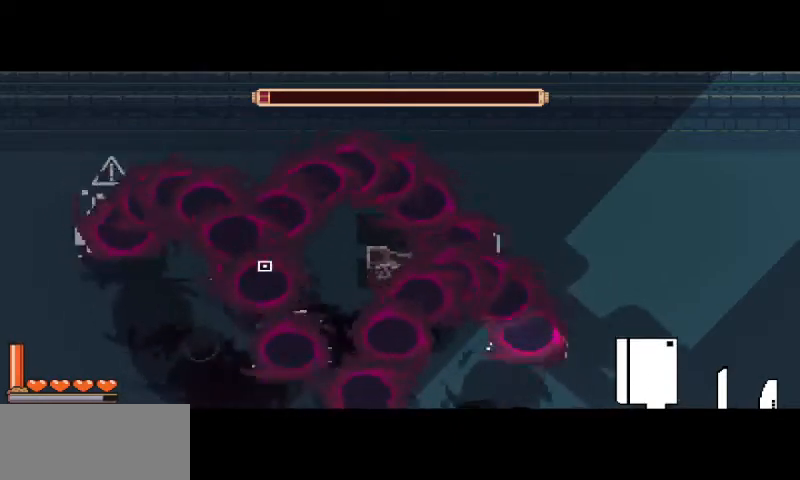
{"keys": ["a", "s"], "mouse": [], "events": [[33, "s", "up"], [167, "s", "down"], [267, "d", "down"], [333, "d", "up"], [467, "a", "down"]]}
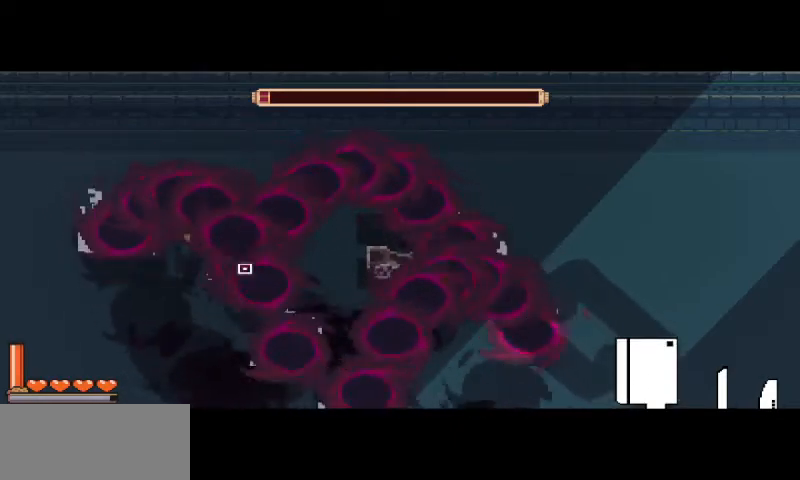
{"keys": ["d", "s"], "mouse": [], "events": [[67, "a", "up"], [433, "s", "up"], [500, "d", "down"], [500, "s", "down"]]}
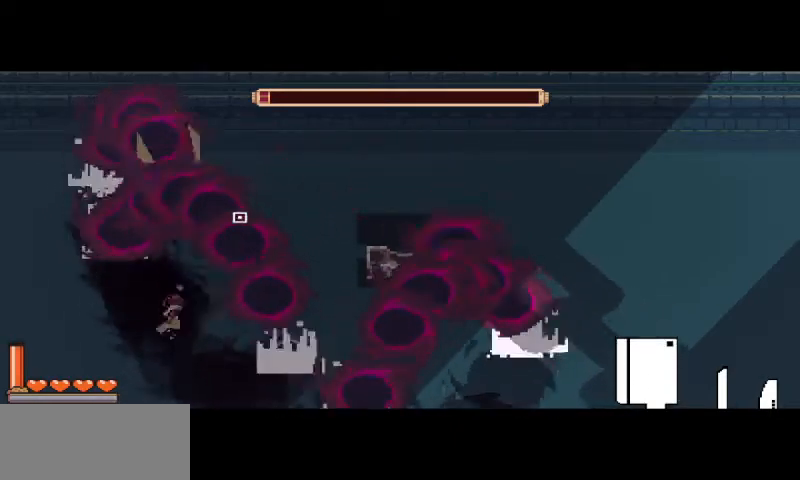
{"keys": ["a"], "mouse": [], "events": [[67, "d", "up"], [67, "s", "up"], [100, "a", "down"], [300, "w", "down"], [367, "a", "up"], [433, "w", "up"], [467, "a", "down"]]}
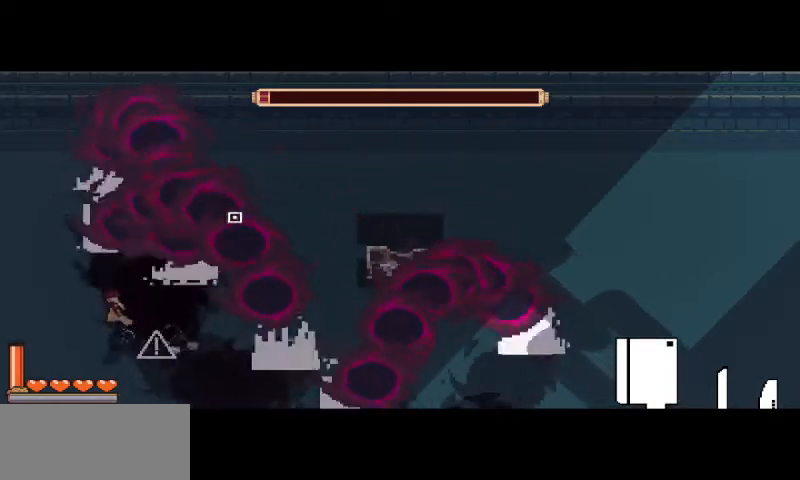
{"keys": [], "mouse": [], "events": [[67, "a", "up"]]}
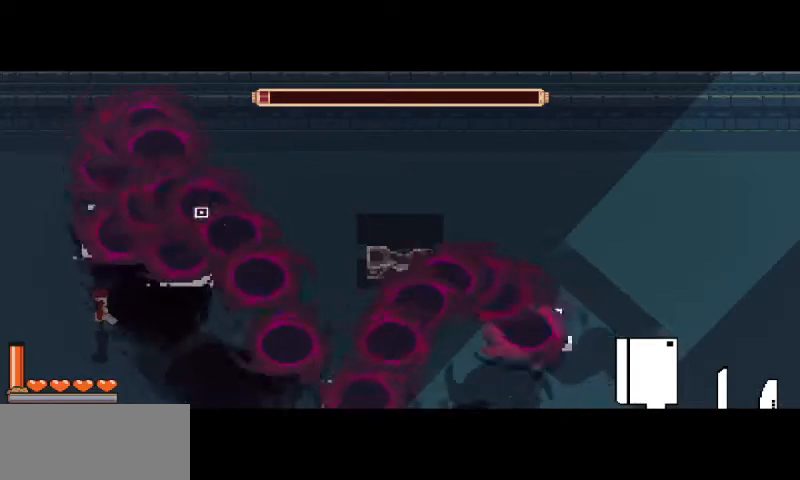
{"keys": [], "mouse": [], "events": [[133, "d", "down"], [133, "w", "down"], [400, "d", "up"], [400, "w", "up"]]}
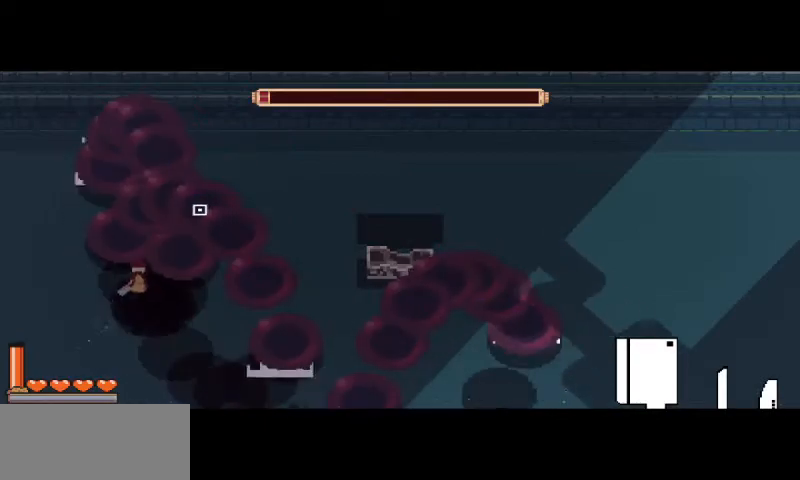
{"keys": [], "mouse": [], "events": [[67, "mouse_left", "down"], [233, "mouse_left", "up"]]}
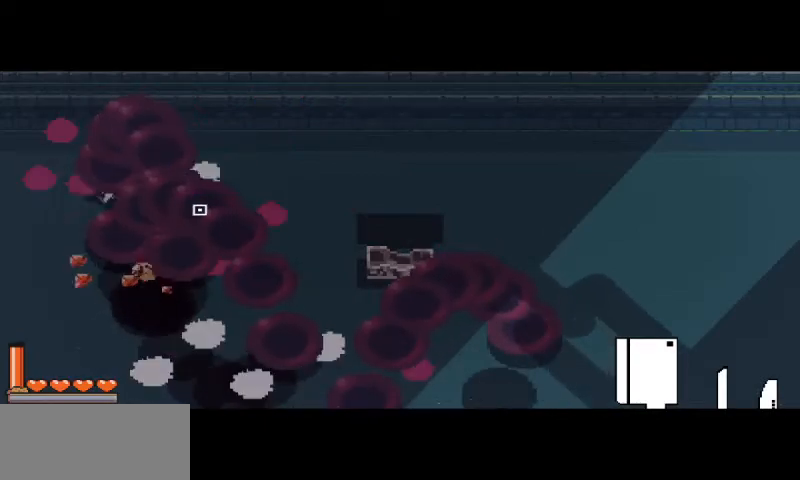
{"keys": [], "mouse": [], "events": []}
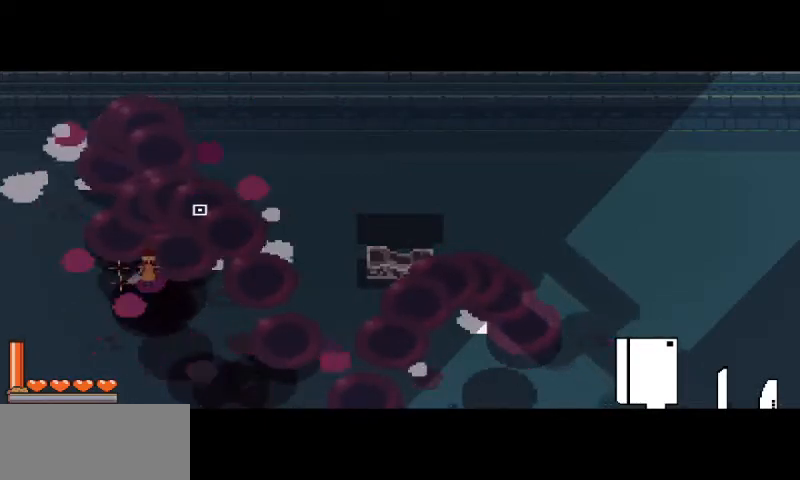
{"keys": ["s"], "mouse": [], "events": [[333, "s", "down"], [433, "s", "up"], [500, "s", "down"]]}
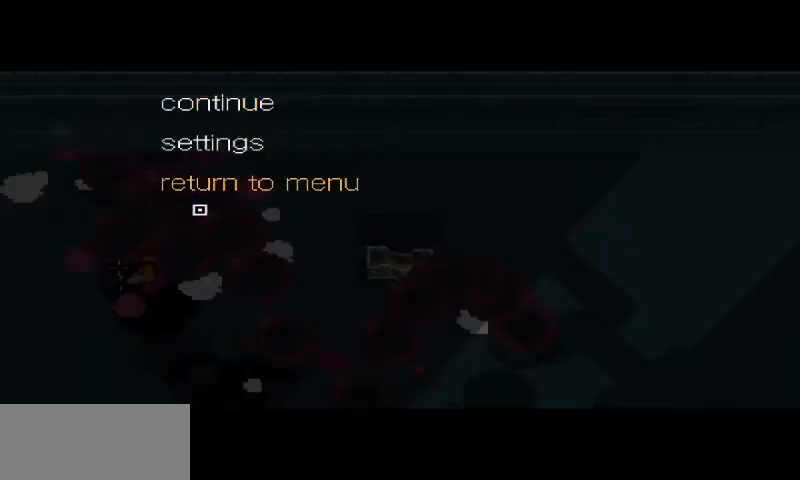
{"keys": [], "mouse": [], "events": [[67, "s", "up"], [167, "space", "down"], [267, "space", "up"]]}
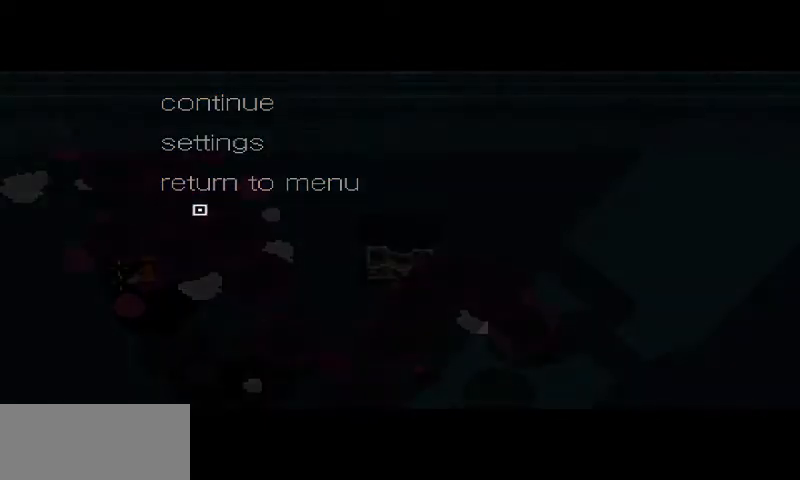
{"keys": [], "mouse": [], "events": []}
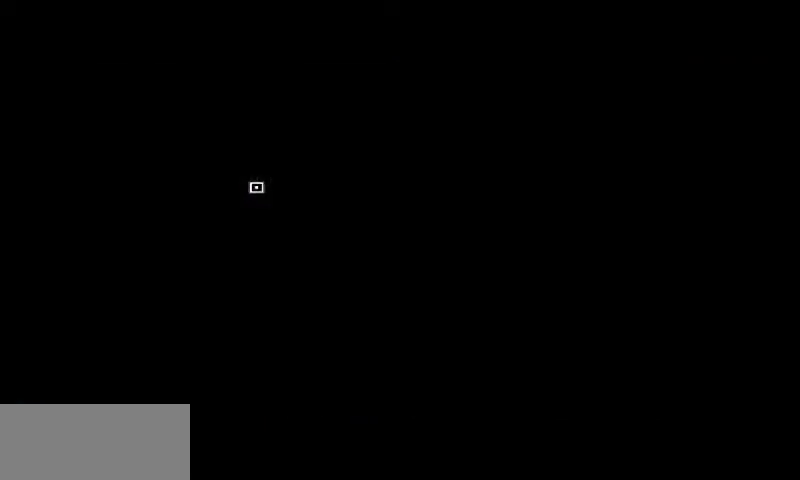
{"keys": [], "mouse": [], "events": []}
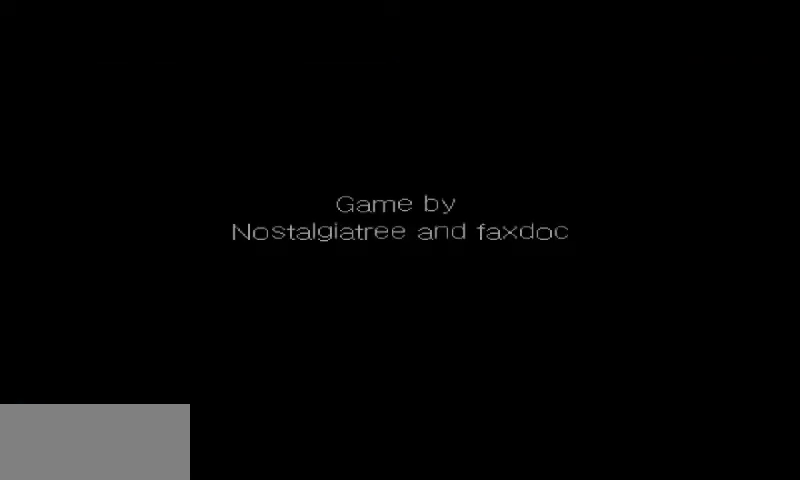
{"keys": ["space"], "mouse": [], "events": [[167, "space", "down"], [233, "space", "up"], [433, "space", "down"]]}
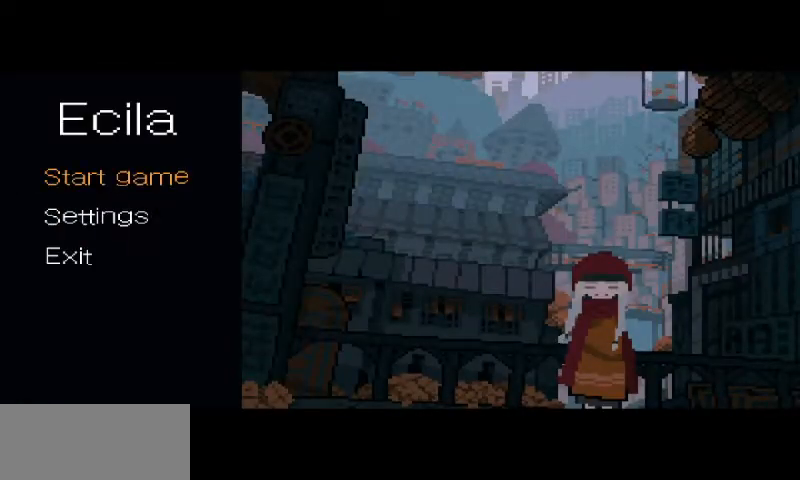
{"keys": [], "mouse": [], "events": [[33, "space", "up"], [267, "space", "down"], [367, "space", "up"]]}
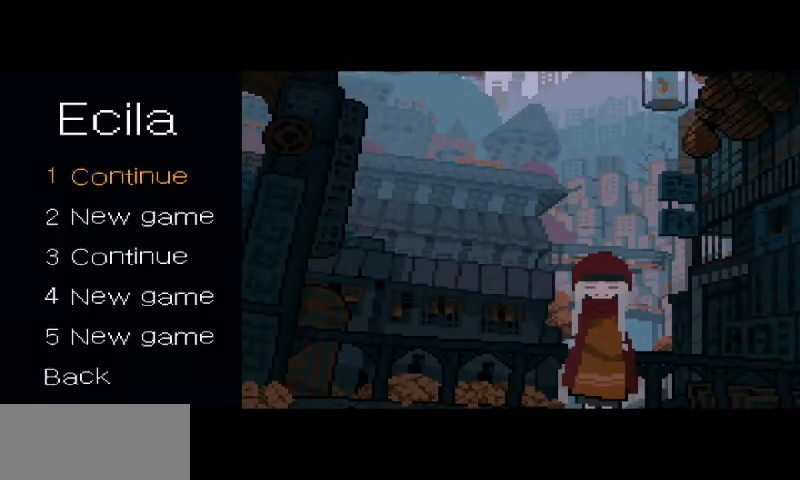
{"keys": [], "mouse": [], "events": [[167, "space", "down"], [233, "space", "up"]]}
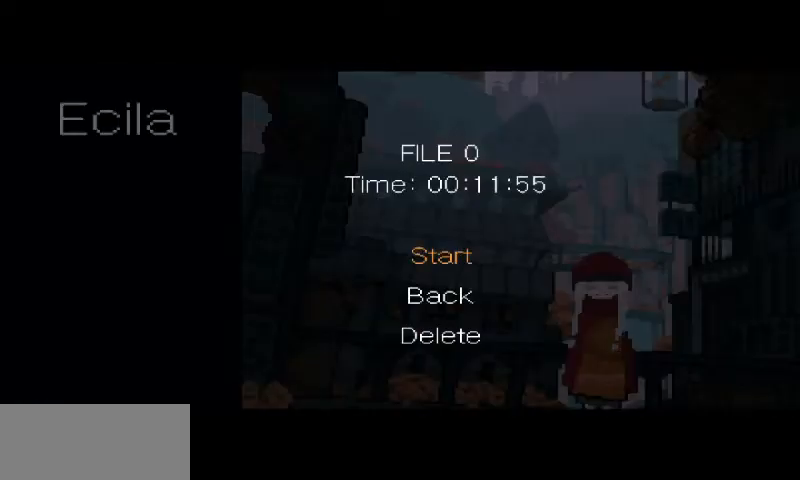
{"keys": [], "mouse": [], "events": []}
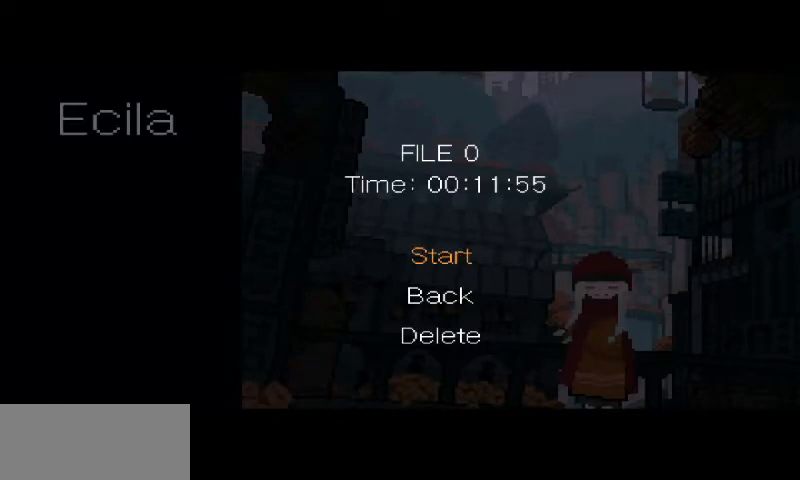
{"keys": [], "mouse": [], "events": []}
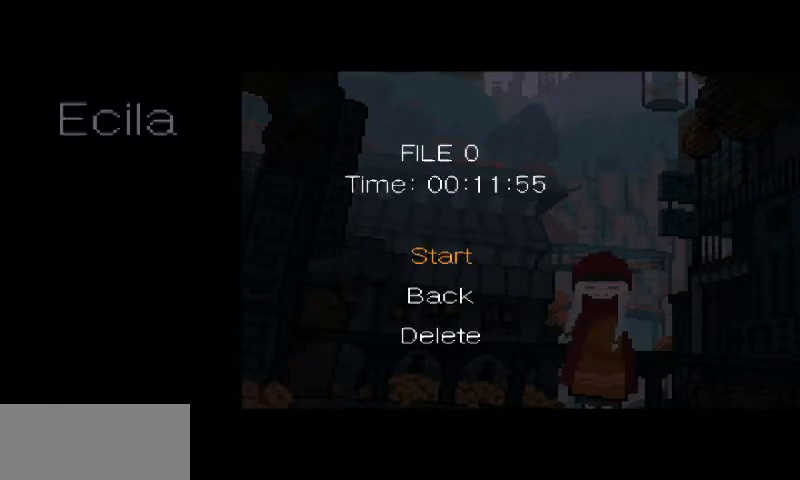
{"keys": [], "mouse": [], "events": [[33, "space", "down"], [133, "space", "up"]]}
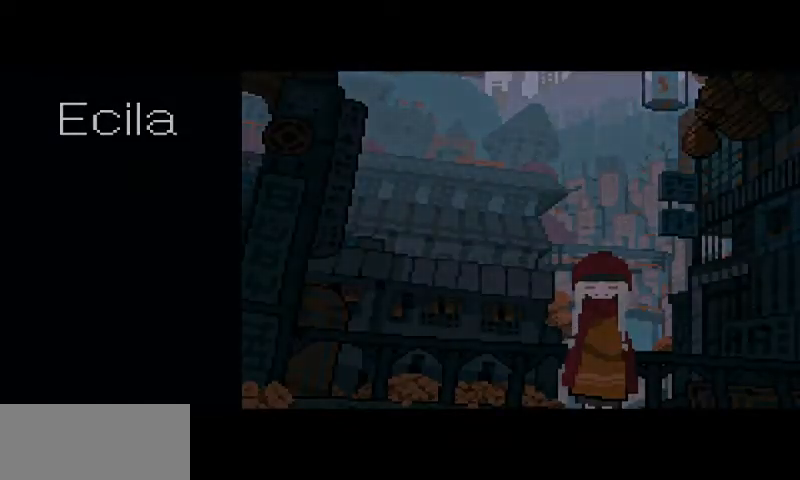
{"keys": [], "mouse": [], "events": []}
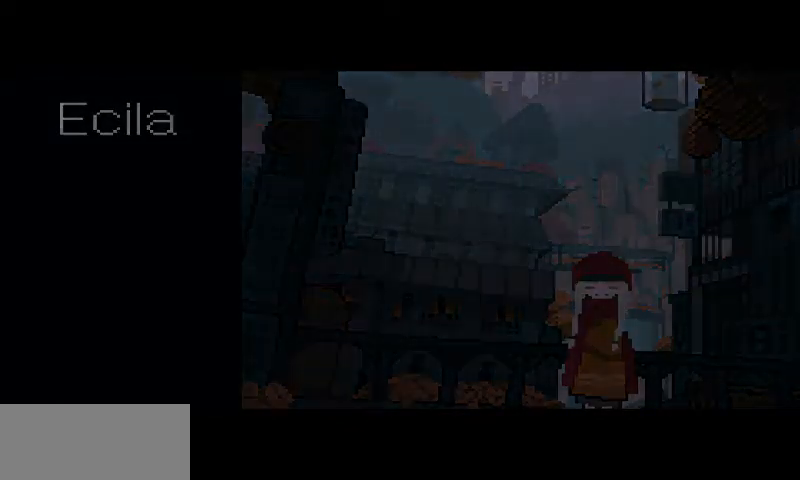
{"keys": [], "mouse": [], "events": []}
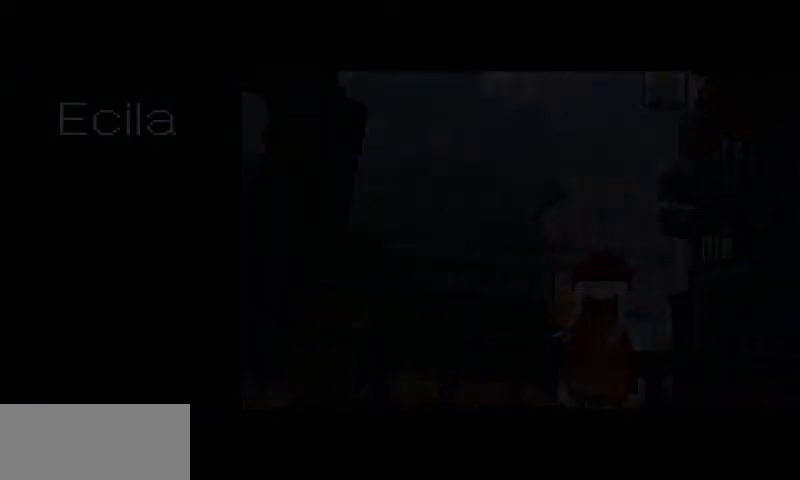
{"keys": [], "mouse": [], "events": []}
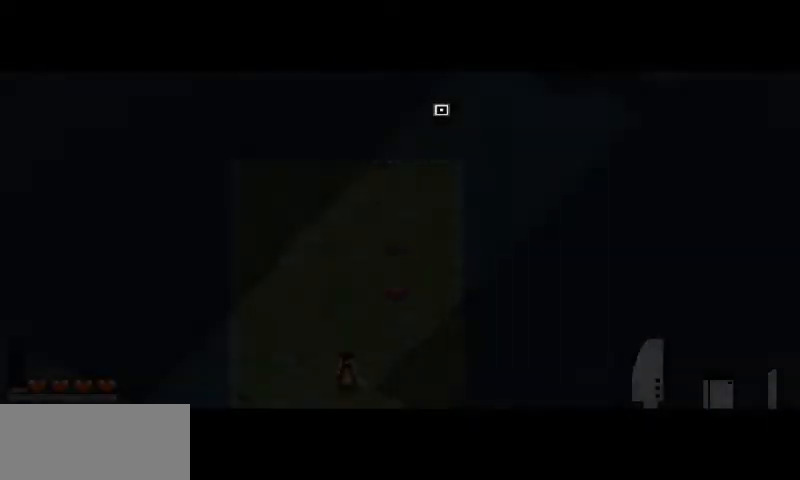
{"keys": [], "mouse": [], "events": []}
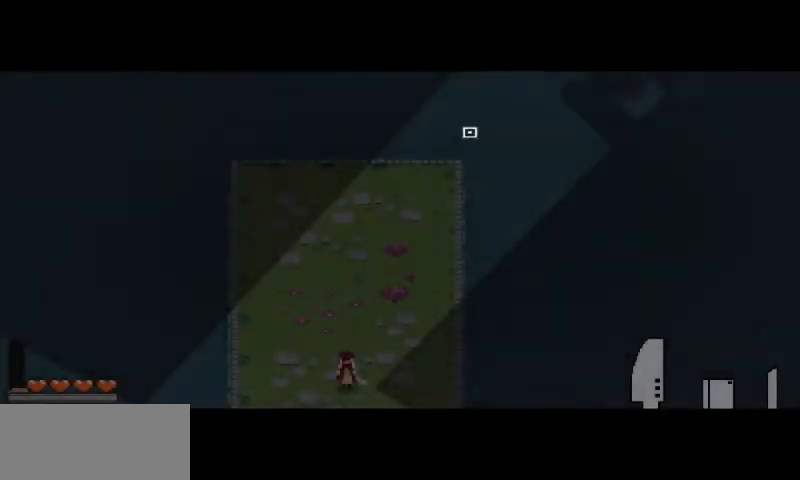
{"keys": [], "mouse": [], "events": []}
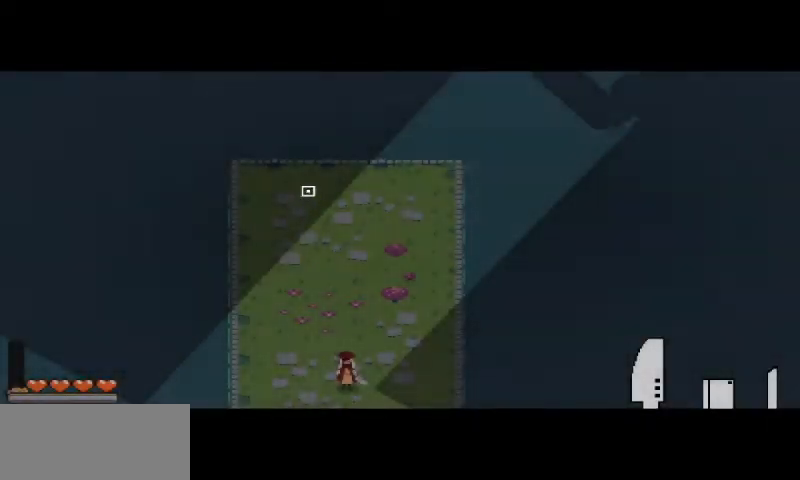
{"keys": ["a", "space", "w"], "mouse": [], "events": [[167, "a", "down"], [167, "w", "down"], [500, "space", "down"]]}
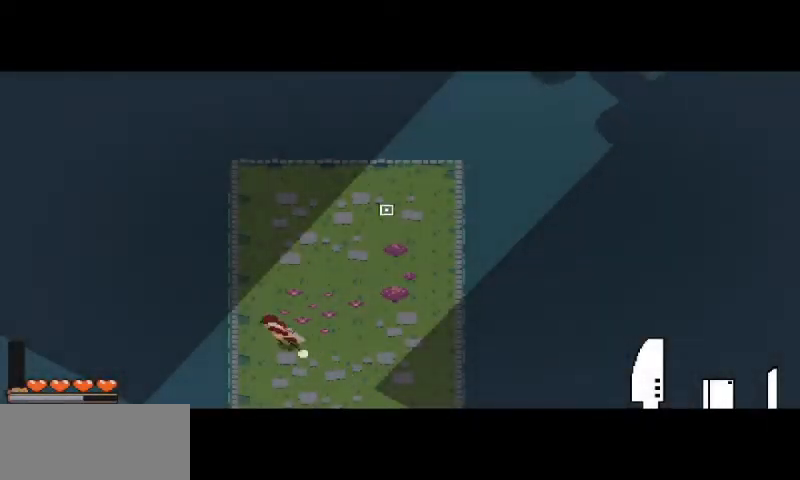
{"keys": ["w"], "mouse": [], "events": [[167, "space", "up"], [367, "a", "up"]]}
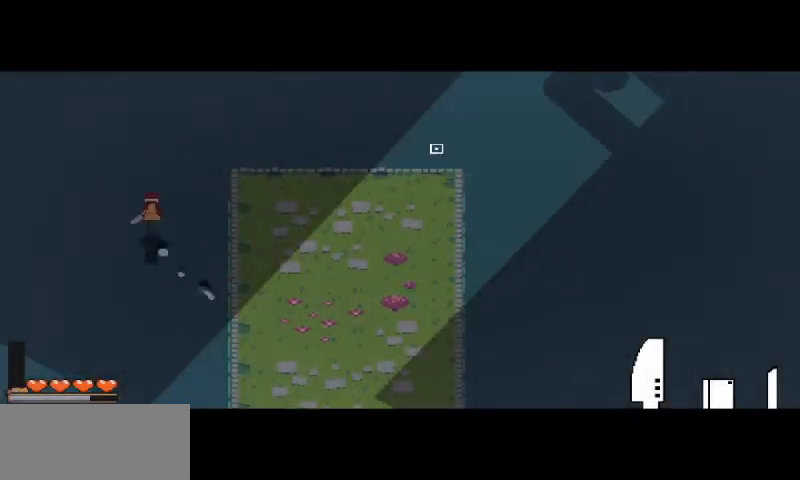
{"keys": ["a", "w"], "mouse": [], "events": [[233, "a", "down"]]}
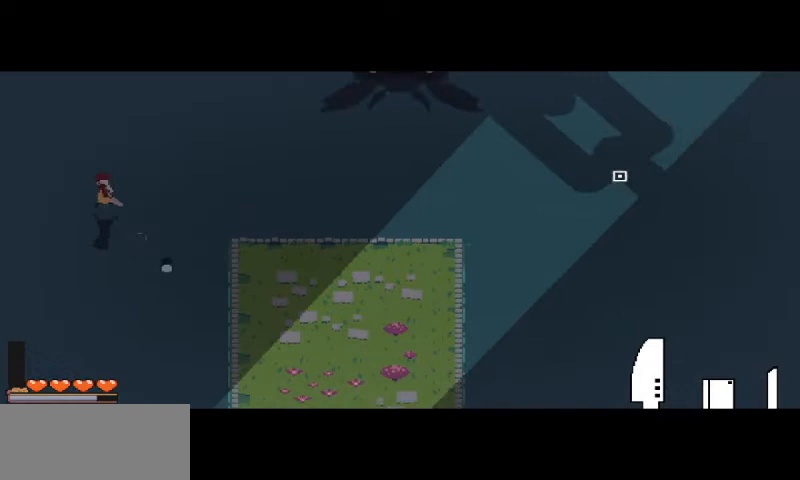
{"keys": ["d"], "mouse": [], "events": [[267, "a", "up"], [267, "w", "up"], [467, "d", "down"]]}
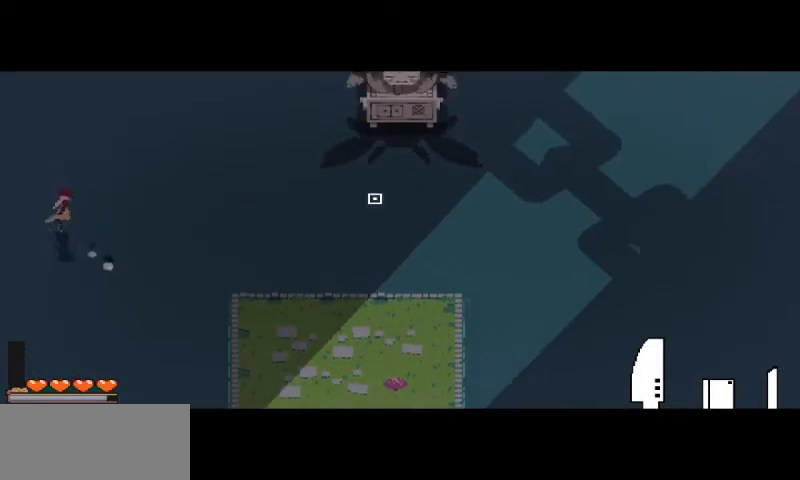
{"keys": ["d"], "mouse": [], "events": [[167, "d", "up"], [167, "w", "down"], [333, "w", "up"], [467, "d", "down"]]}
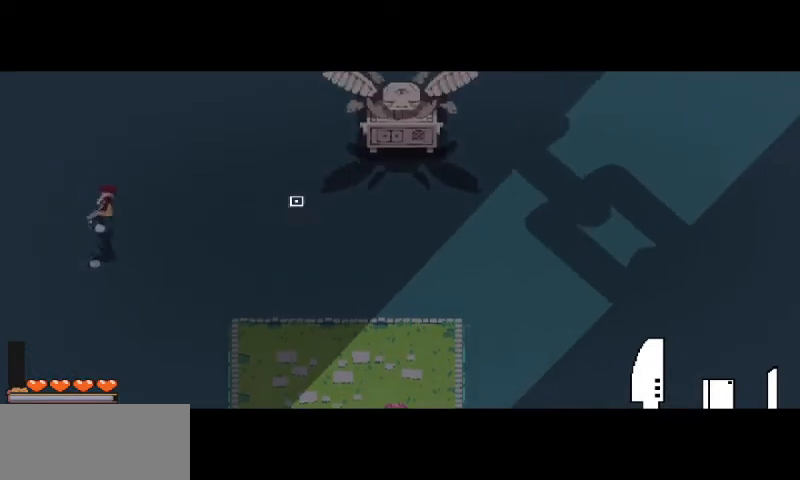
{"keys": [], "mouse": [], "events": [[133, "d", "up"]]}
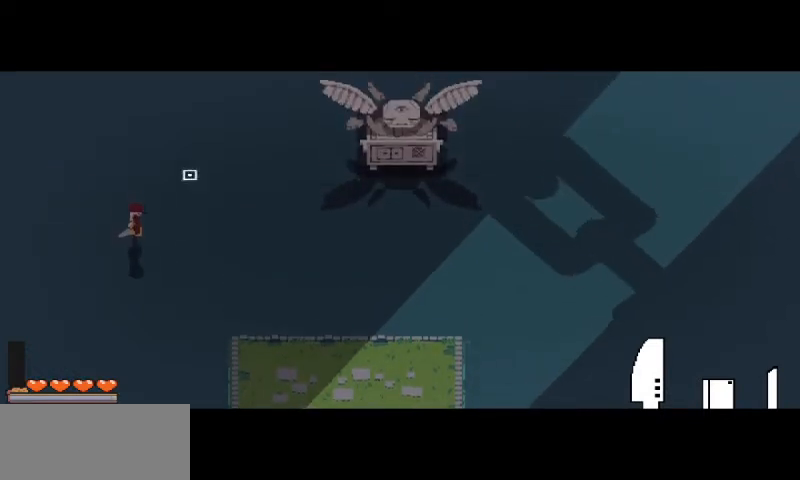
{"keys": [], "mouse": [], "events": []}